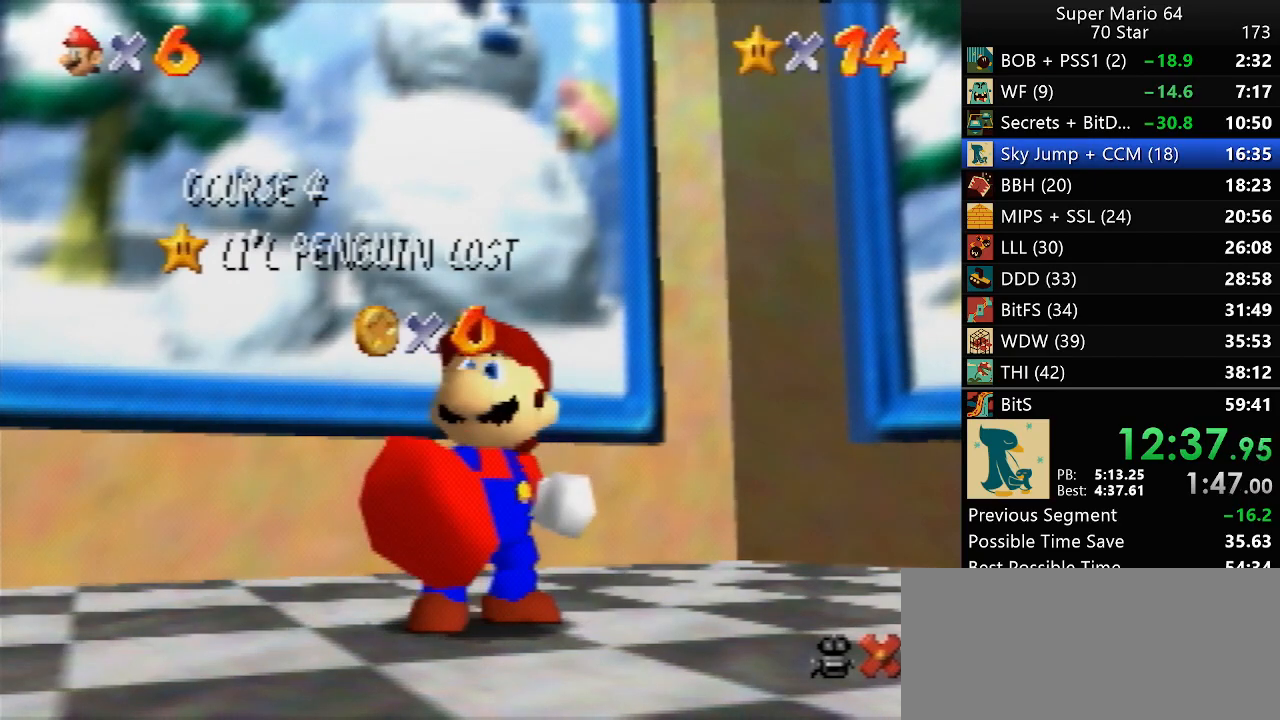
Gameplay with a controller (Nintendo layout); each line is a JSON object with the inputs held at the frame after it (dt_ms = milliseconds from this image to that frame). "events" lists button and stick changes between this image and that frame as [ms after this image, input, new state], when the widget could be followed in between. Not read: A L3 R3 X Y.
{"dt_ms": 500, "buttons": [], "left_stick": "down", "events": [[183, "left_stick", "down"]]}
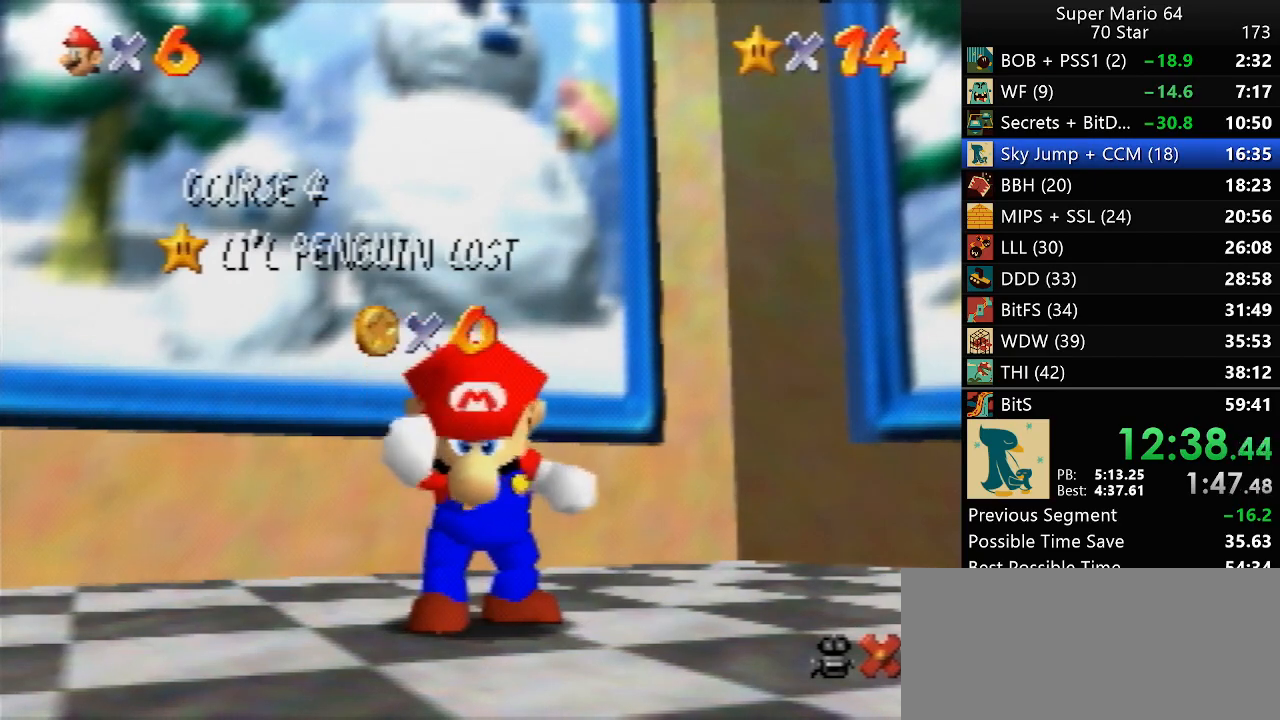
{"dt_ms": 1000, "buttons": [], "left_stick": "up", "events": [[750, "left_stick", "center"], [817, "left_stick", "up"]]}
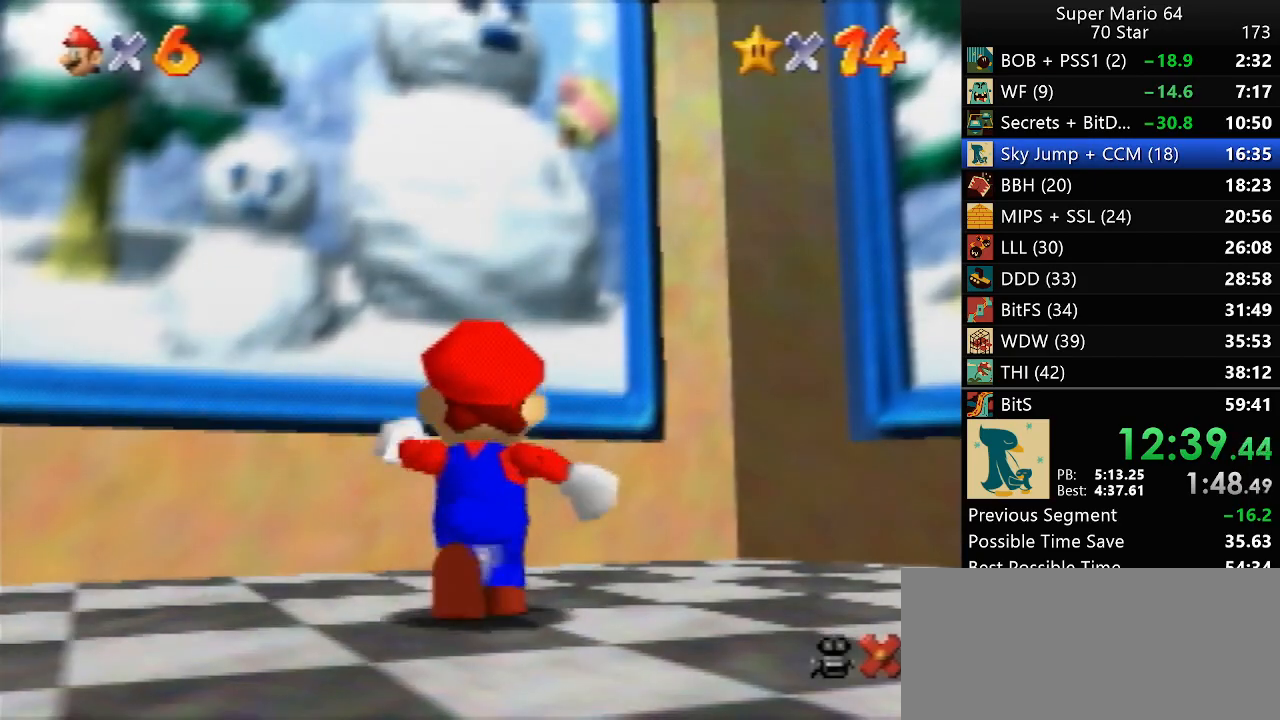
{"dt_ms": 500, "buttons": ["Z"], "left_stick": "up", "events": [[217, "Z", "down"]]}
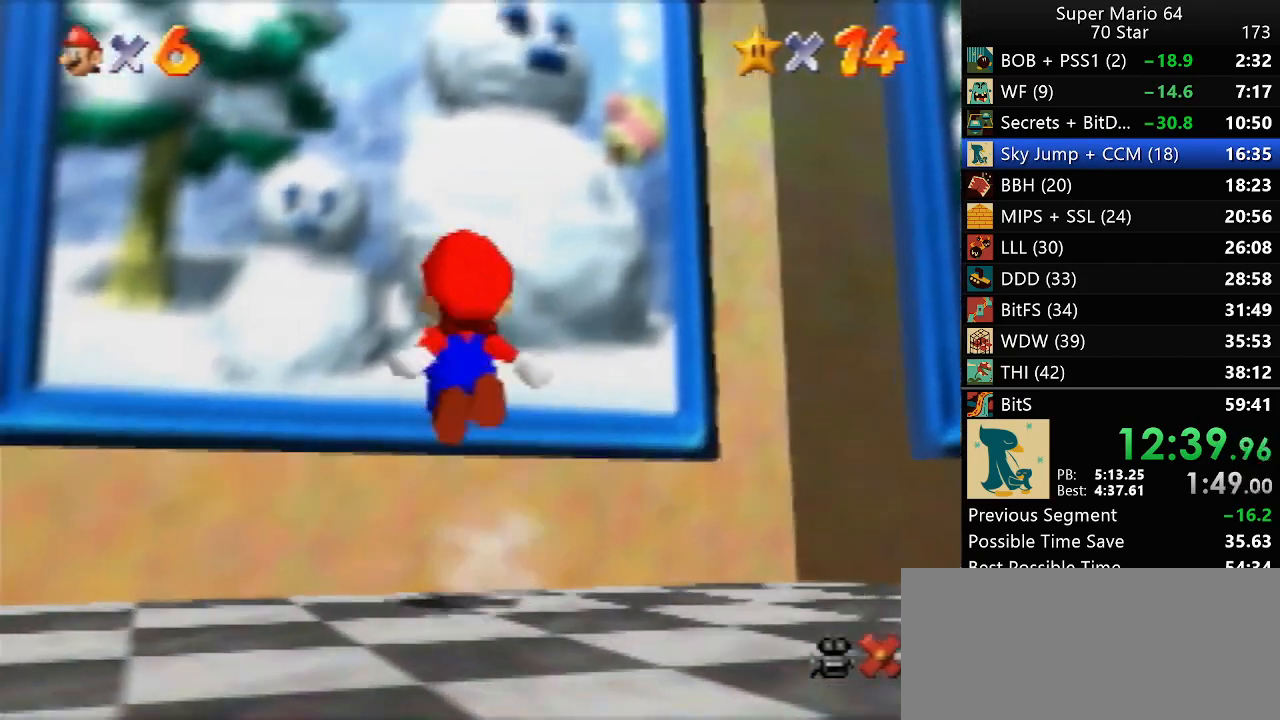
{"dt_ms": 500, "buttons": [], "left_stick": "center", "events": [[150, "Z", "up"], [183, "left_stick", "center"]]}
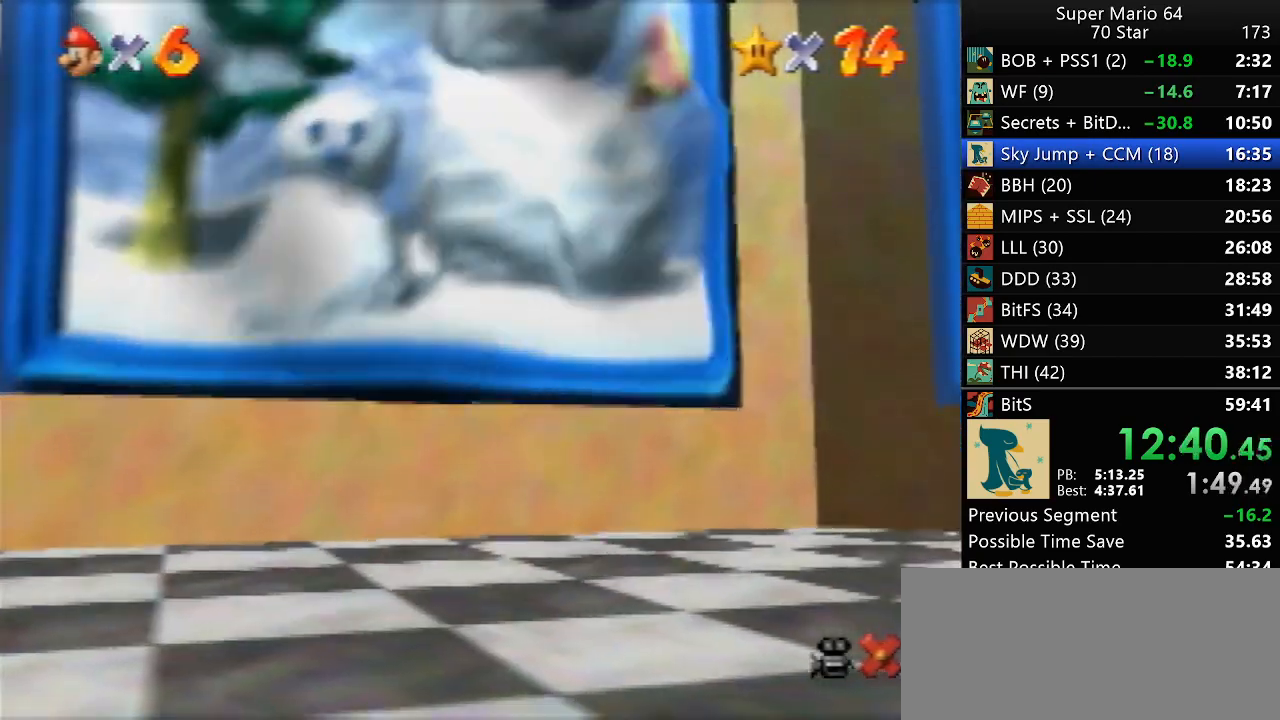
{"dt_ms": 500, "buttons": [], "left_stick": "center", "events": []}
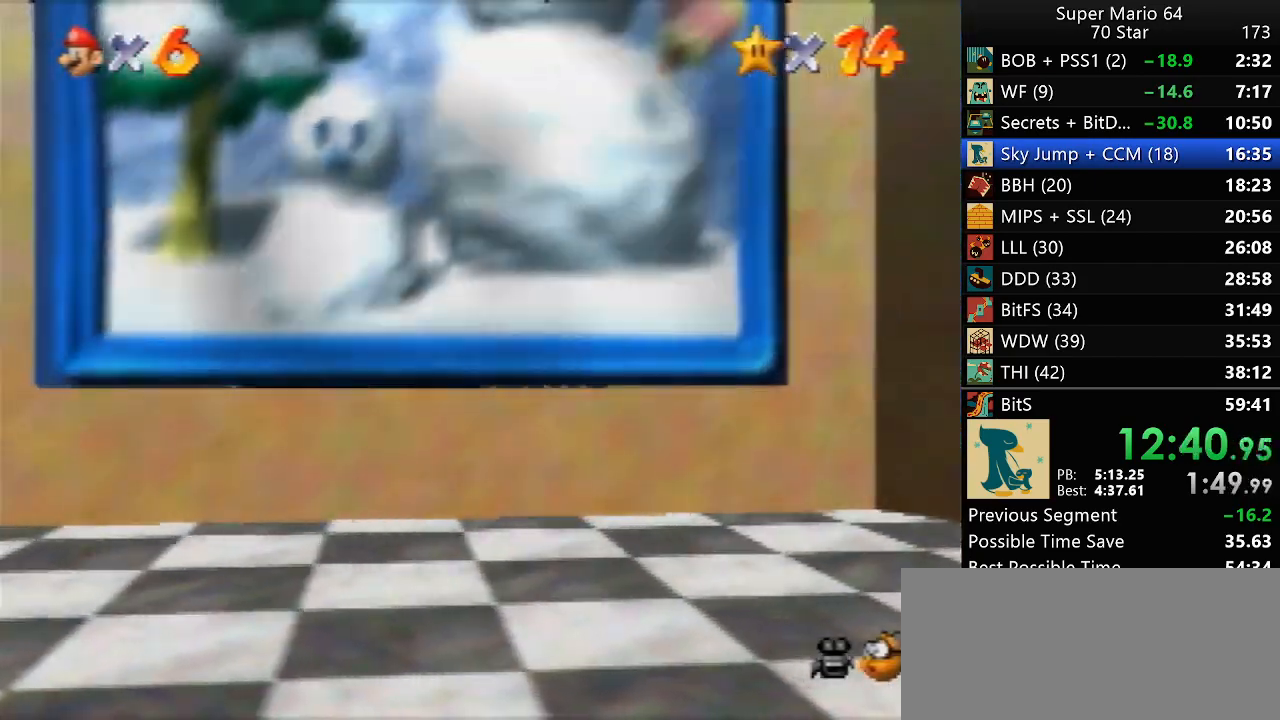
{"dt_ms": 500, "buttons": [], "left_stick": "center", "events": []}
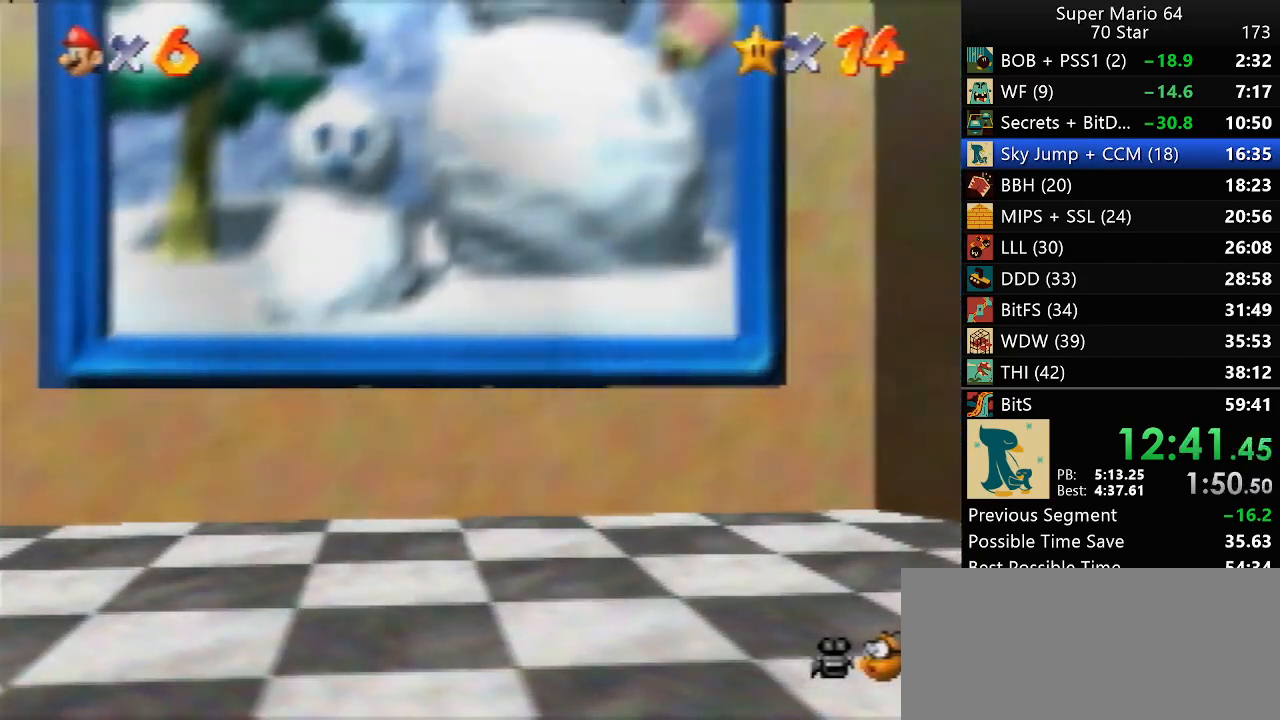
{"dt_ms": 500, "buttons": [], "left_stick": "center", "events": []}
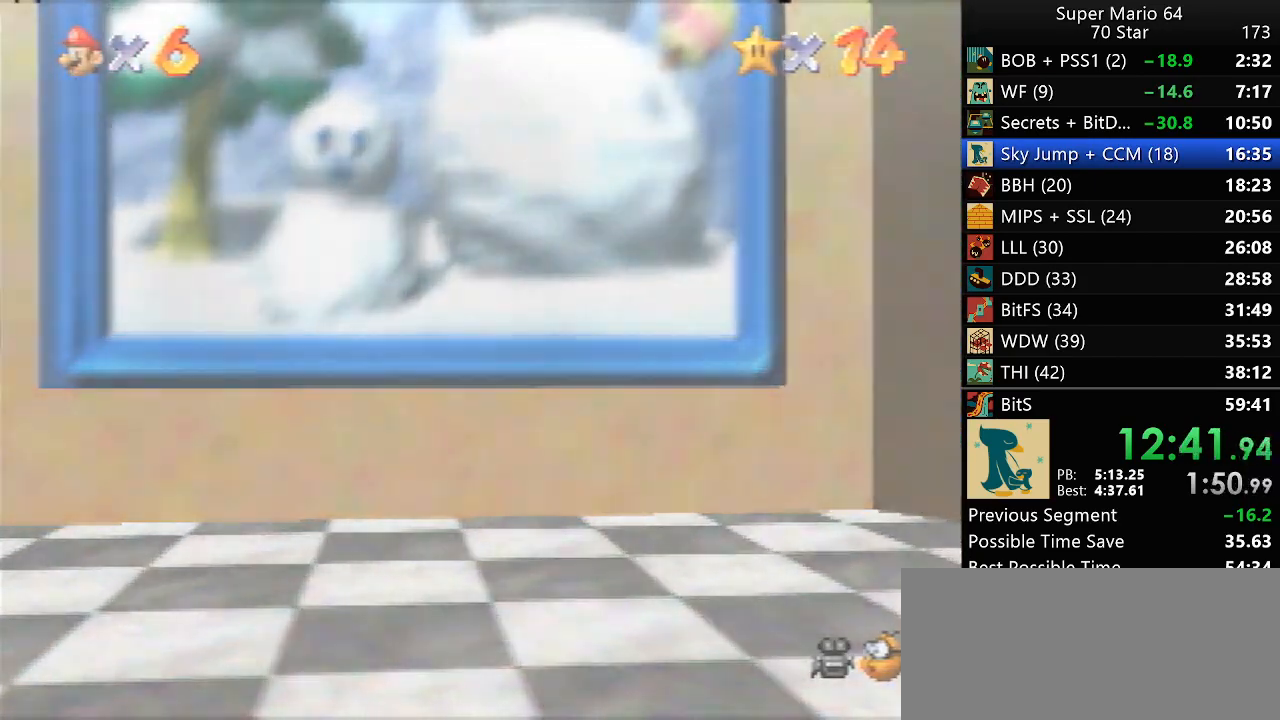
{"dt_ms": 500, "buttons": [], "left_stick": "center", "events": []}
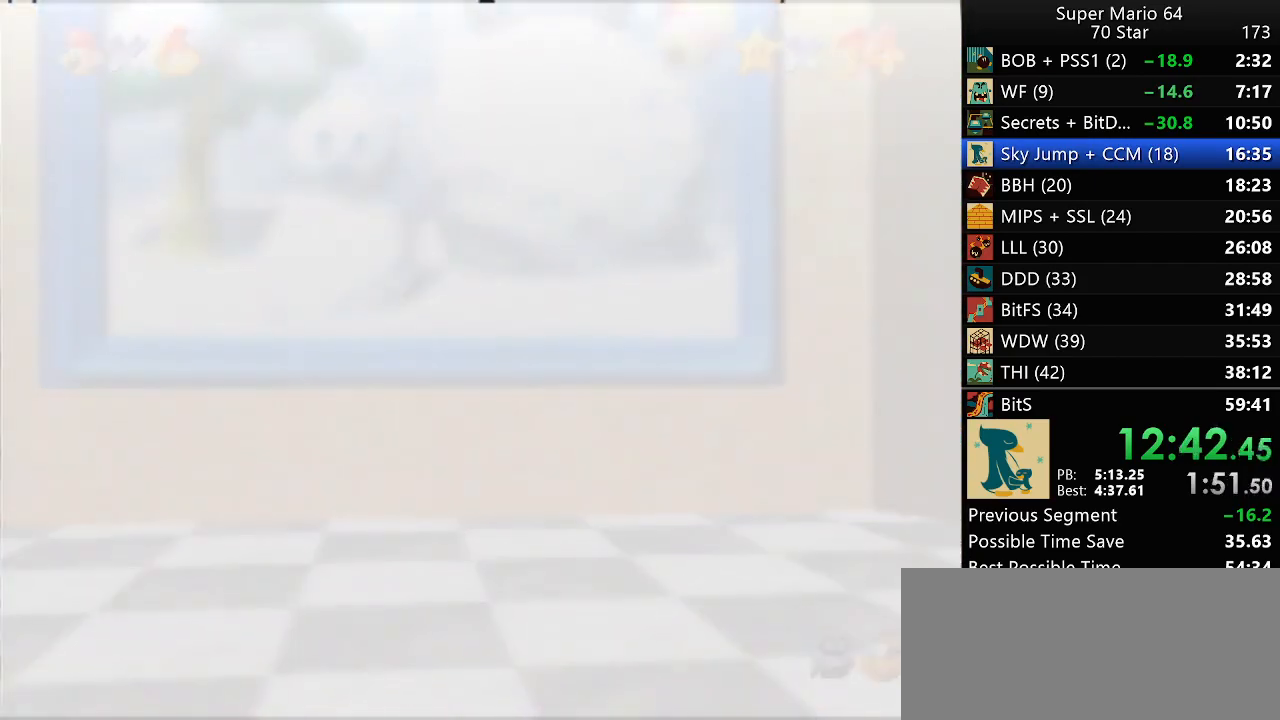
{"dt_ms": 500, "buttons": [], "left_stick": "center", "events": []}
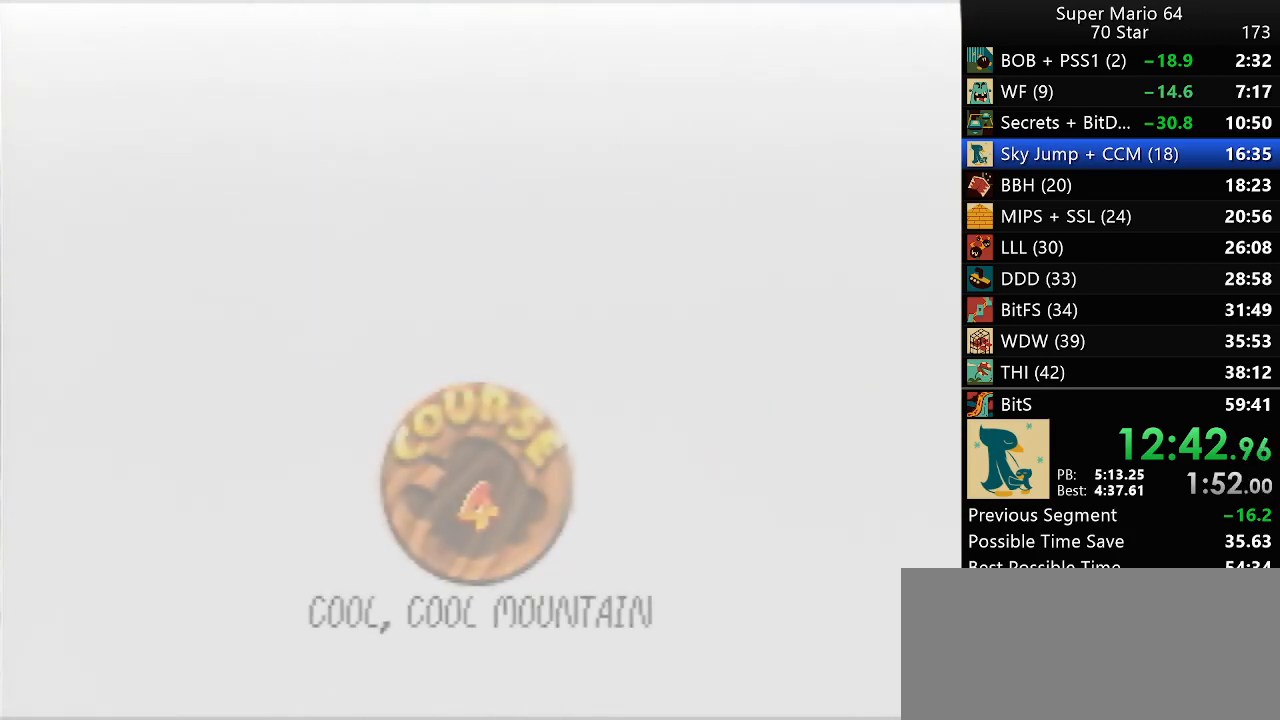
{"dt_ms": 500, "buttons": ["START"], "left_stick": "center", "events": [[67, "B", "down"], [150, "START", "down"], [183, "B", "up"], [400, "START", "up"], [500, "START", "down"]]}
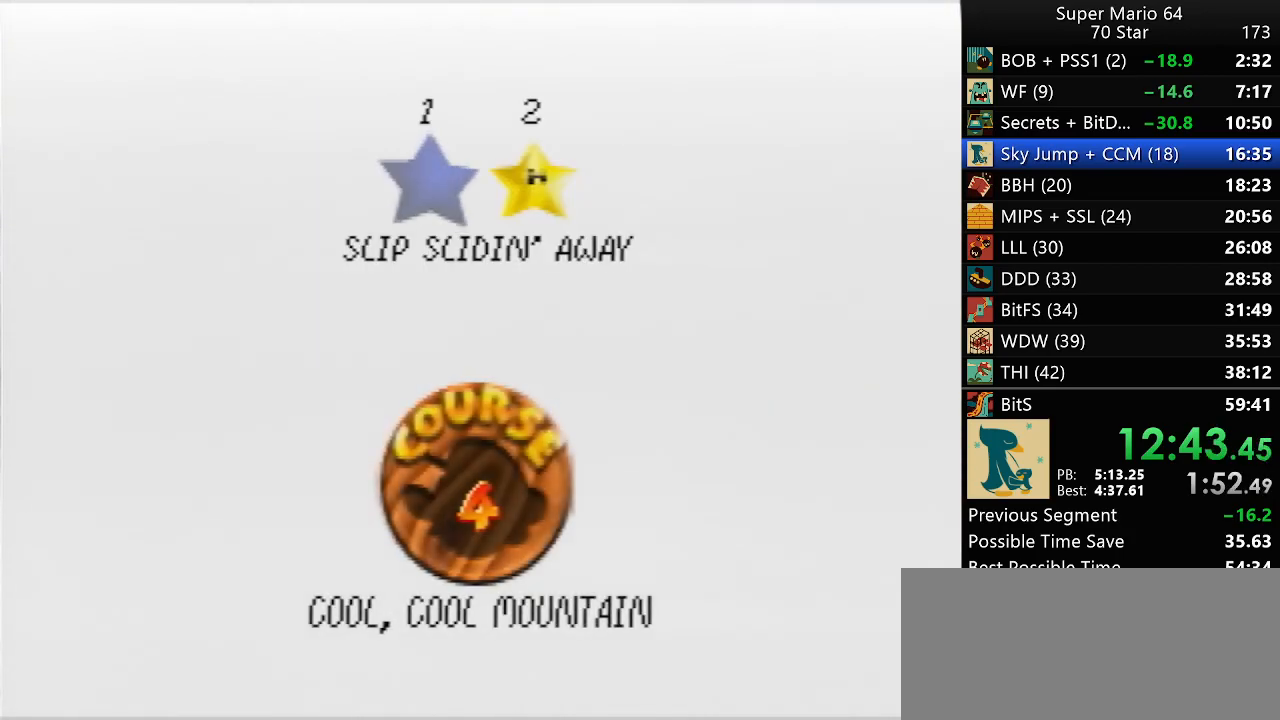
{"dt_ms": 500, "buttons": ["B"], "left_stick": "center", "events": [[50, "B", "down"], [50, "START", "up"], [100, "B", "up"], [133, "START", "down"], [200, "START", "up"], [283, "START", "down"], [333, "B", "down"], [333, "START", "up"], [400, "B", "up"], [467, "B", "down"]]}
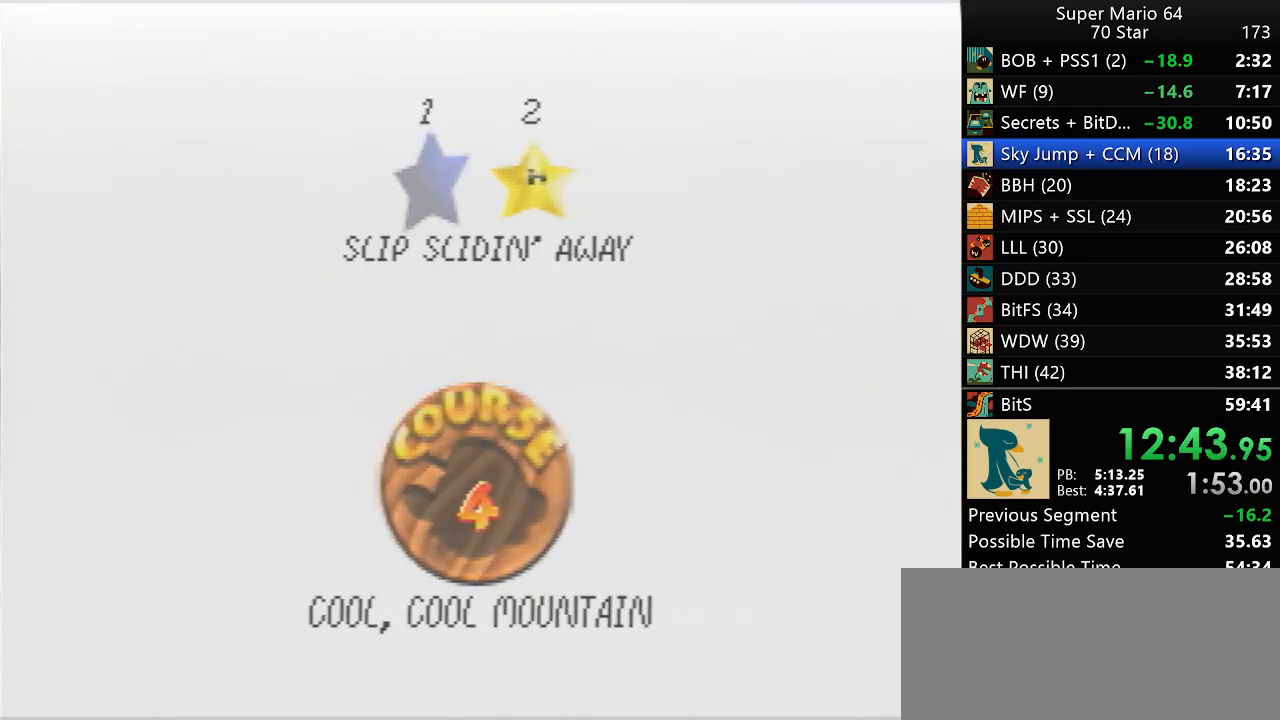
{"dt_ms": 500, "buttons": [], "left_stick": "center", "events": [[33, "B", "up"]]}
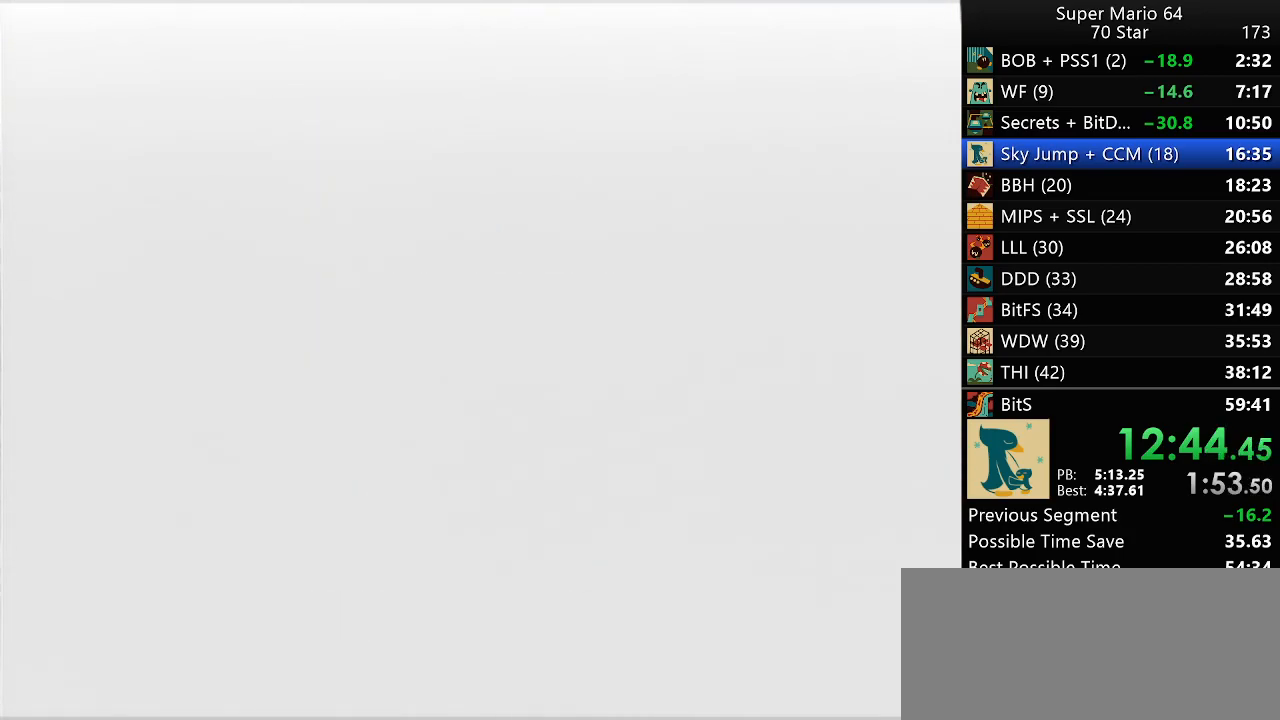
{"dt_ms": 500, "buttons": [], "left_stick": "down-left", "events": [[300, "left_stick", "down-left"]]}
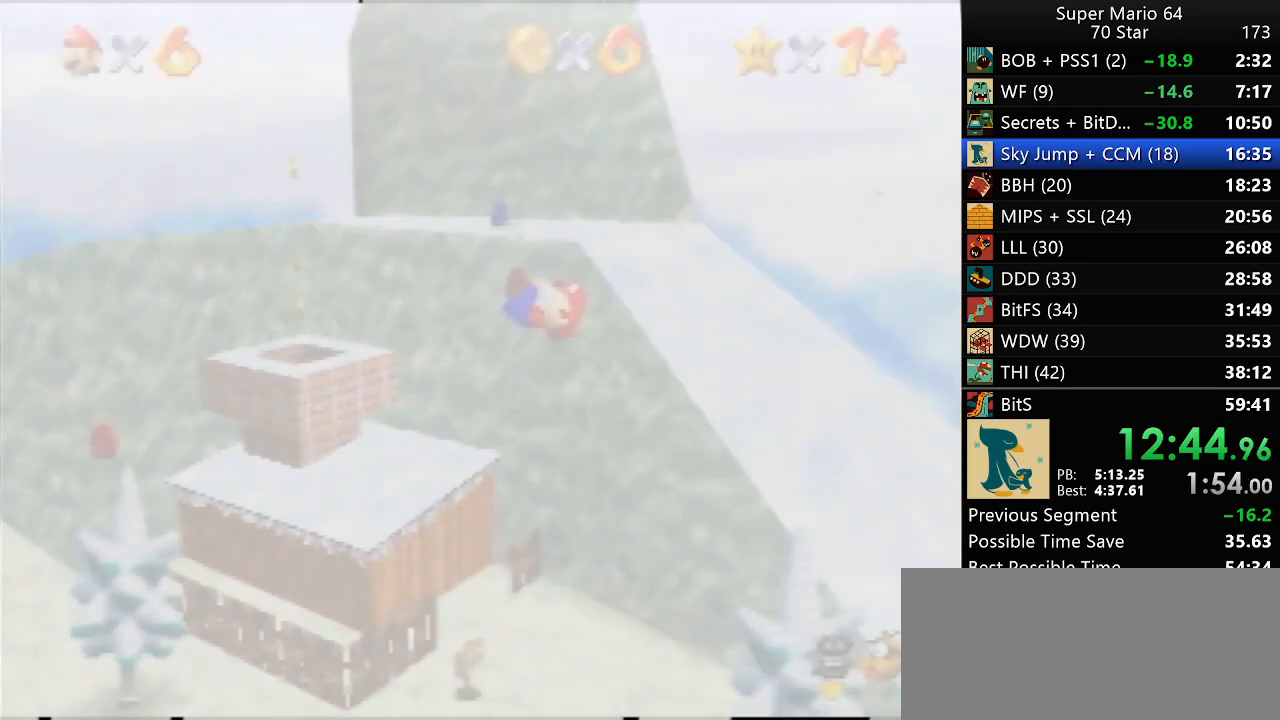
{"dt_ms": 500, "buttons": [], "left_stick": "down-left", "events": []}
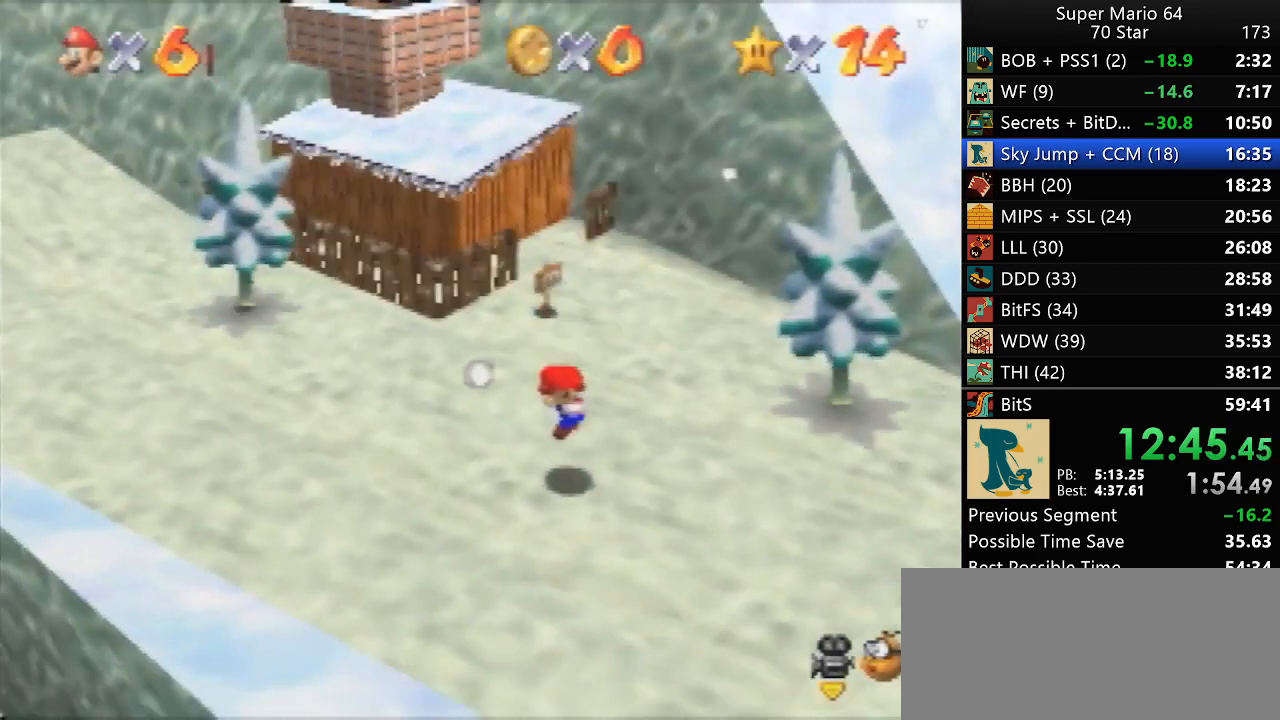
{"dt_ms": 500, "buttons": [], "left_stick": "down-left", "events": []}
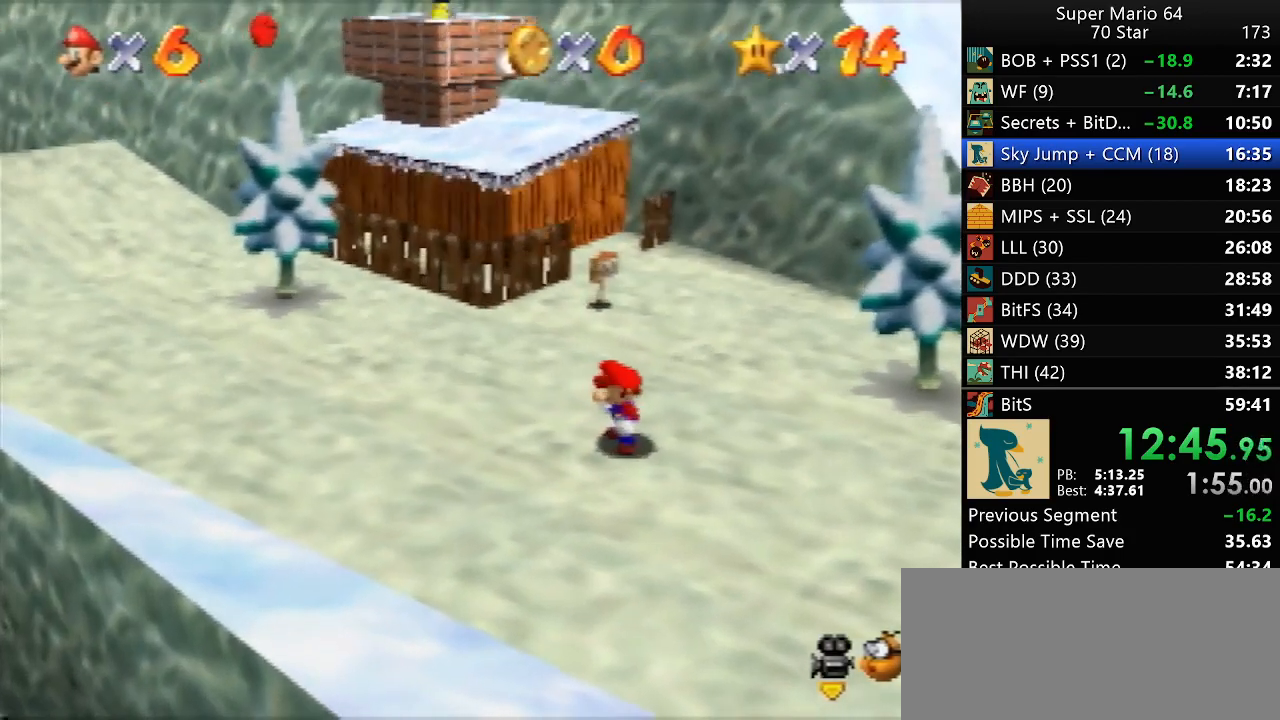
{"dt_ms": 500, "buttons": [], "left_stick": "down-left", "events": [[50, "B", "down"], [117, "B", "up"]]}
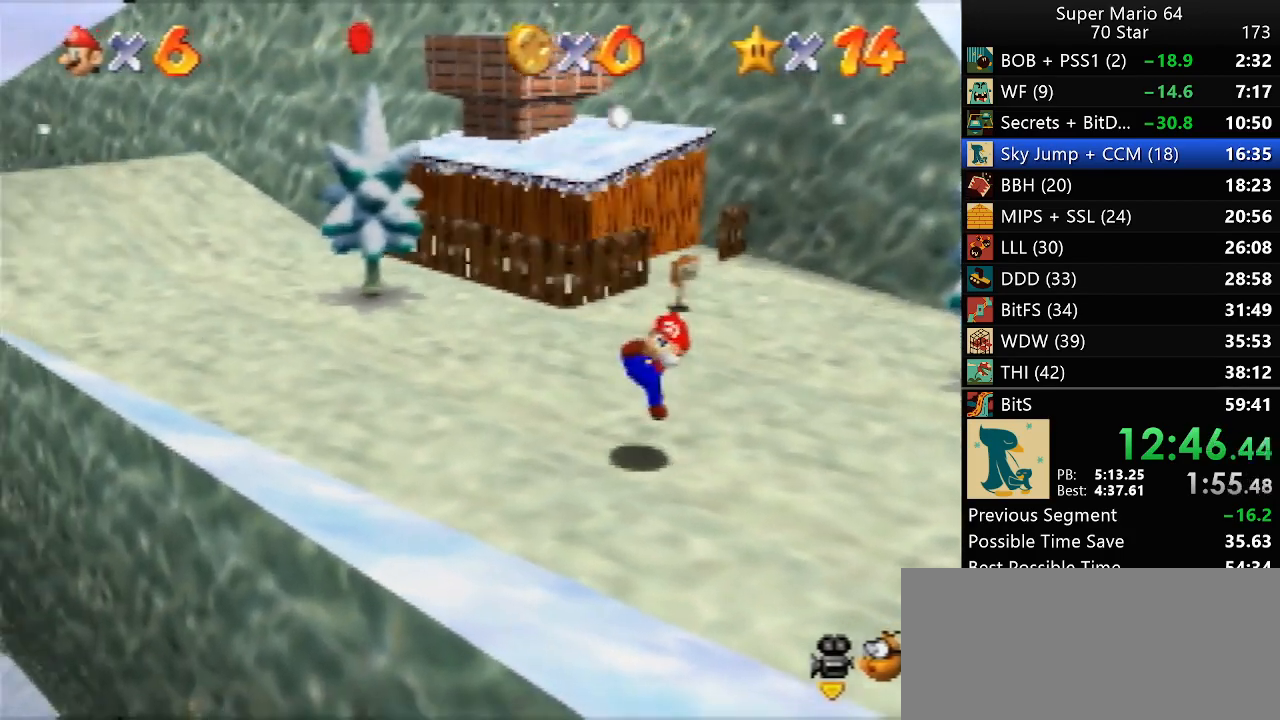
{"dt_ms": 500, "buttons": [], "left_stick": "down-left", "events": []}
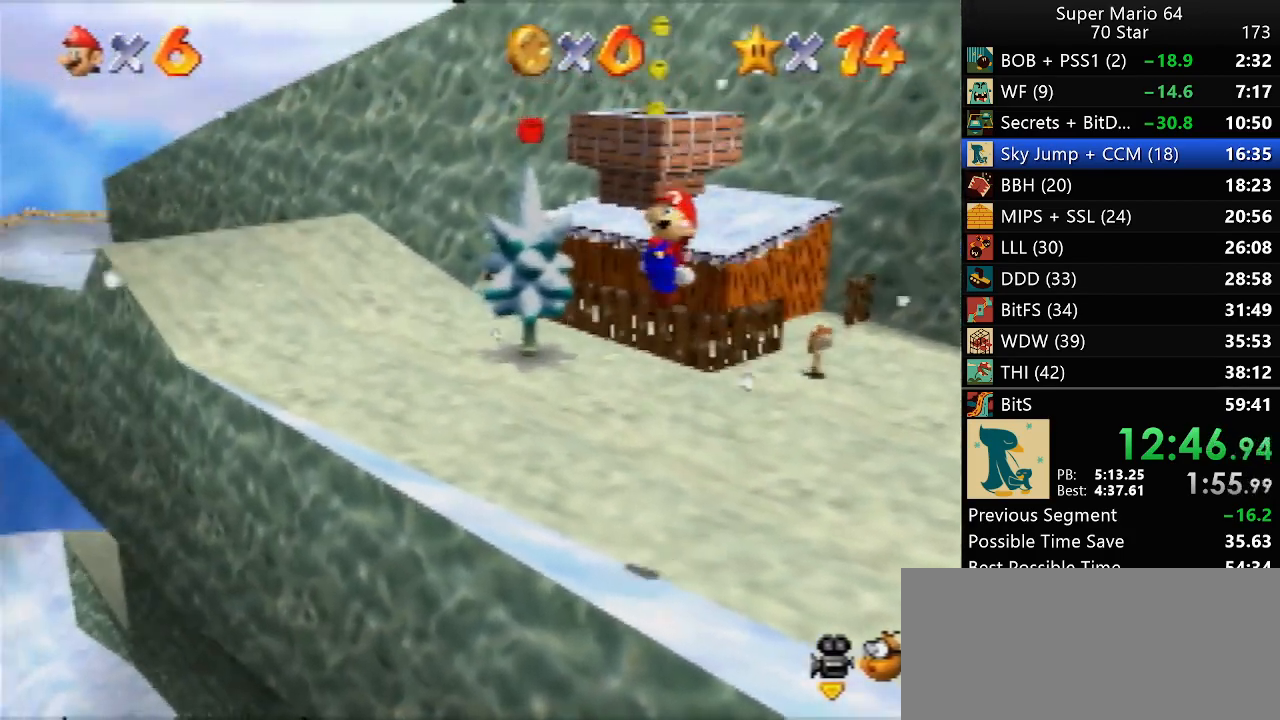
{"dt_ms": 500, "buttons": [], "left_stick": "down-left", "events": []}
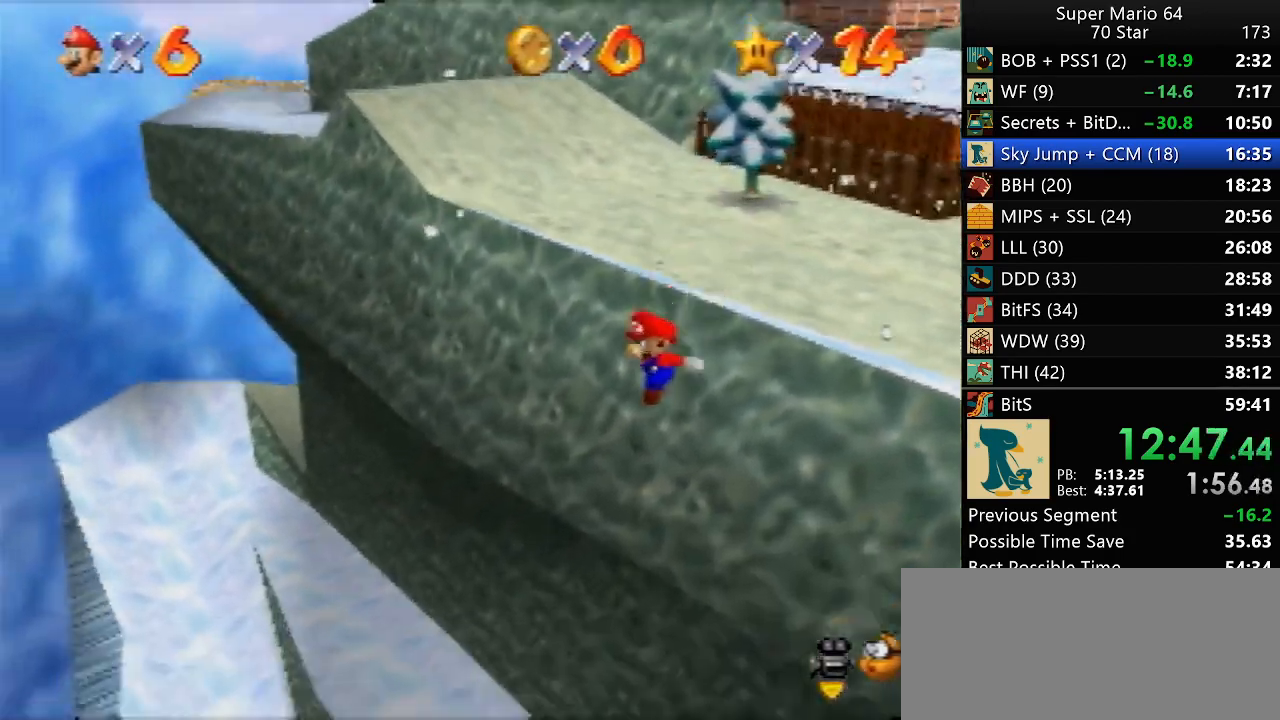
{"dt_ms": 500, "buttons": [], "left_stick": "down-left", "events": []}
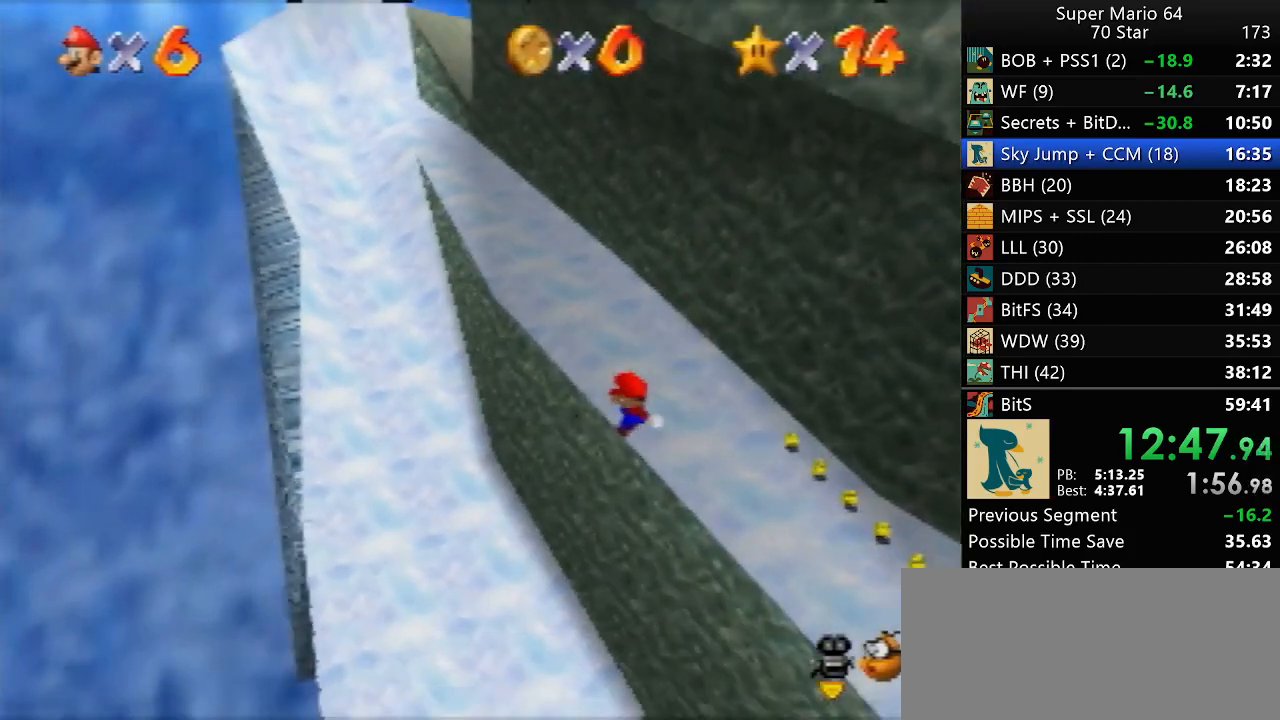
{"dt_ms": 500, "buttons": ["C_LEFT"], "left_stick": "center", "events": [[433, "C_LEFT", "down"], [433, "left_stick", "center"]]}
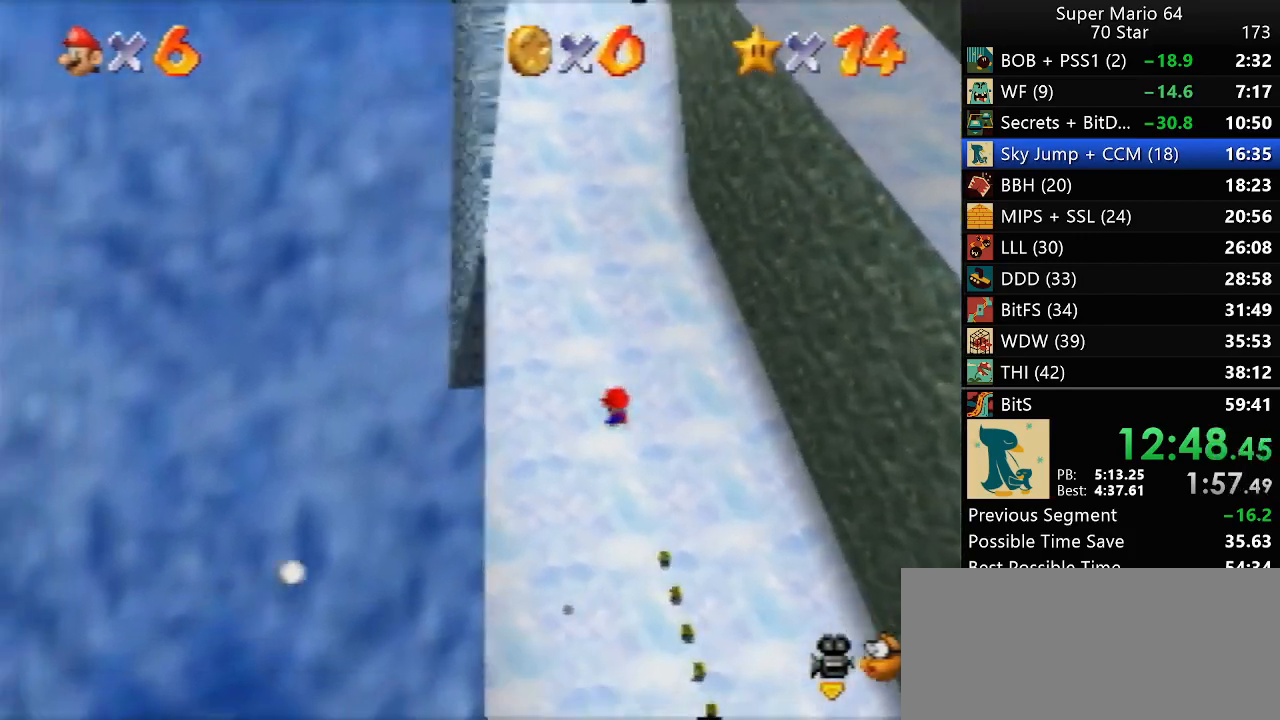
{"dt_ms": 500, "buttons": [], "left_stick": "up-right", "events": [[33, "C_LEFT", "up"], [233, "left_stick", "up"], [283, "left_stick", "up-right"]]}
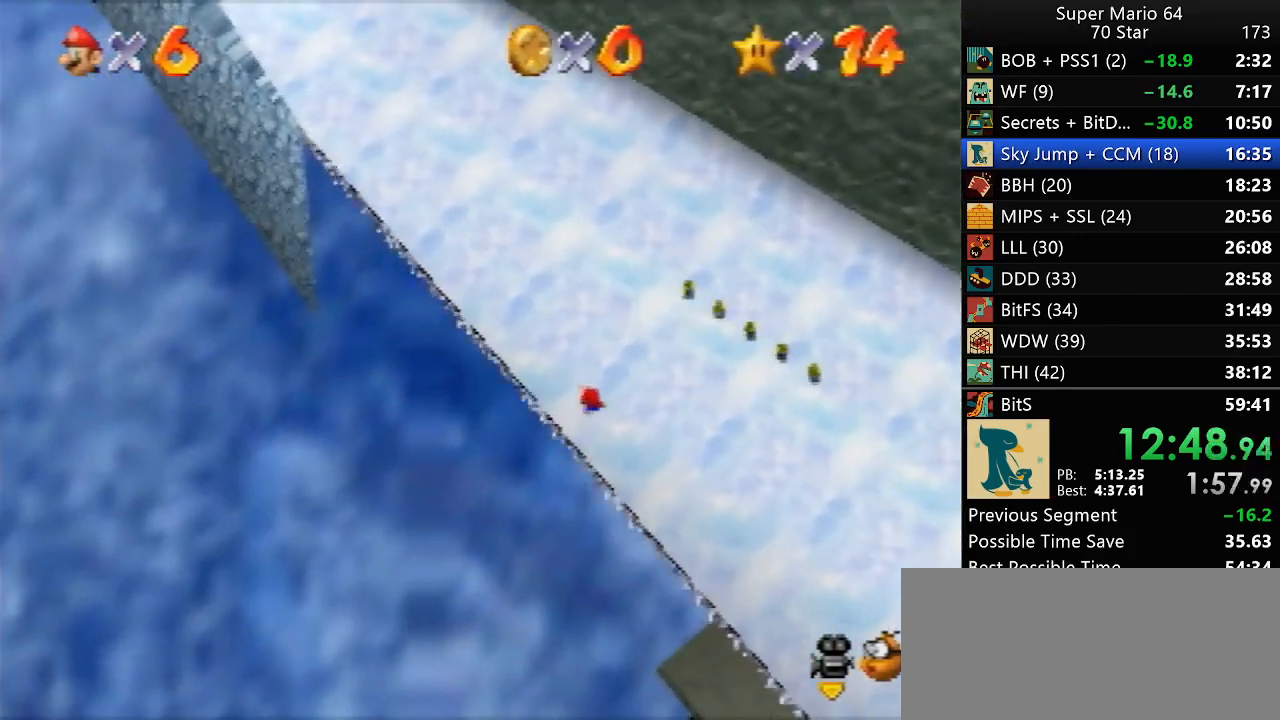
{"dt_ms": 500, "buttons": [], "left_stick": "up-right", "events": []}
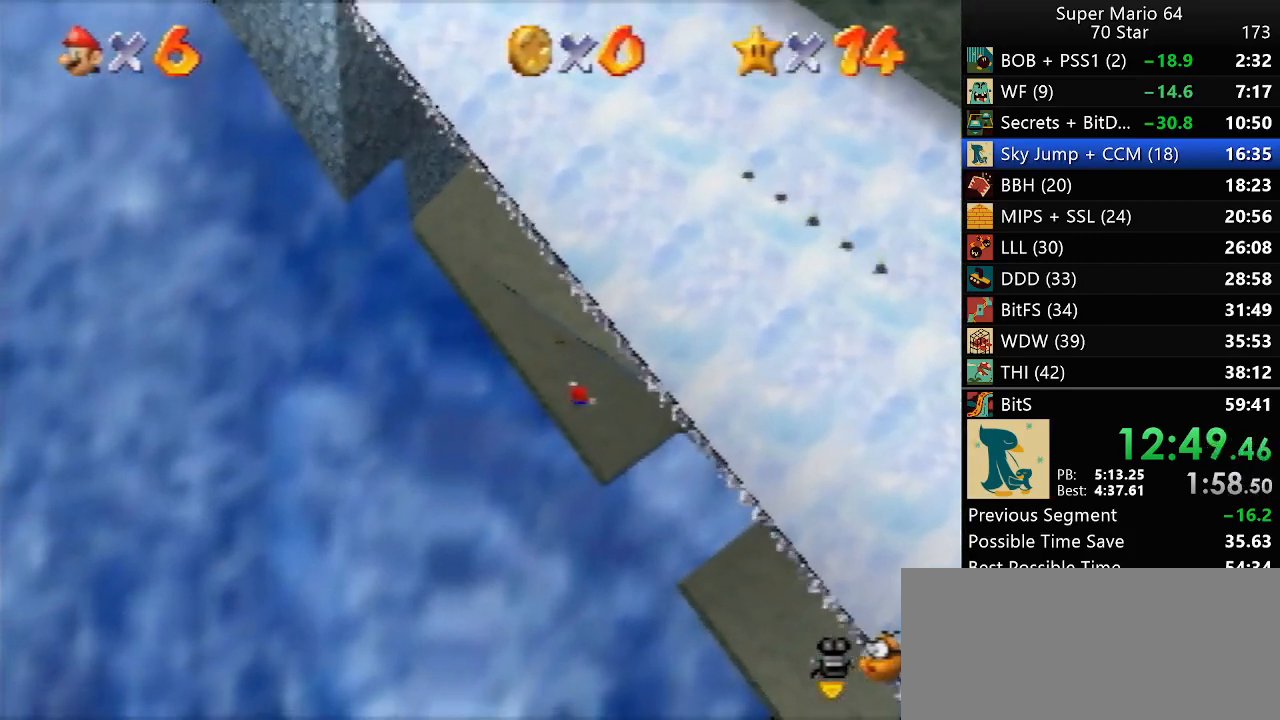
{"dt_ms": 500, "buttons": [], "left_stick": "up-right", "events": []}
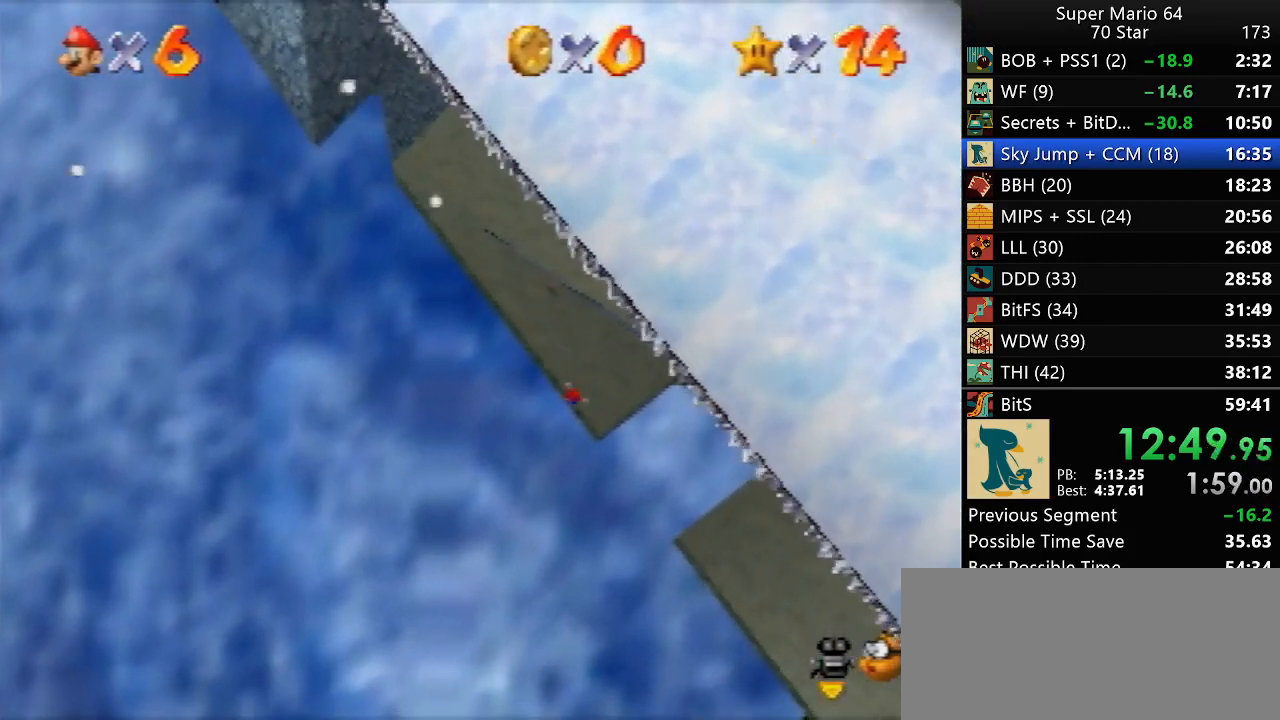
{"dt_ms": 500, "buttons": ["B"], "left_stick": "up", "events": [[400, "left_stick", "up"], [433, "B", "down"]]}